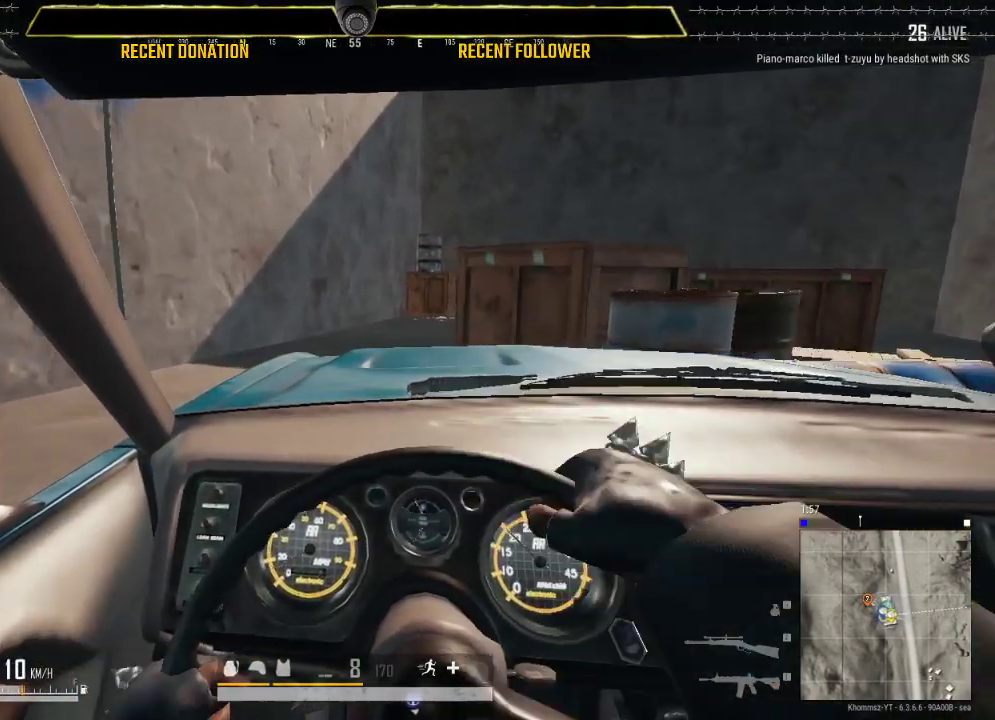
Gameplay with keyboard and mouse; each line is a JSON object with the keys and mouse buttons held at the frame after it. "events" lists presses ("down") and releases ("up") of "1", "2", "3", "4", "5", "a", "alt", "c", "caps_lock", "ctrl", "d", "e", "f", "g", "q", "r", "s", "shift", "space", "t", "tab", "v", "w", "x", "z", "mouse_left", "mouse_wheel" and "mouse_right" between this image and that frame as [ms after this image, input, new state], when the widget could be followed in between. "mouse_left", "mouse_wheel", "mouse_right" = the "left", "wheel", "right" buttons of the "mouse" list. No other keys are recorded. "wheel" means that the mouse wheel is clicked or scrolled. Not read: mouse_move.
{"keys": ["d", "s"], "mouse": [], "events": []}
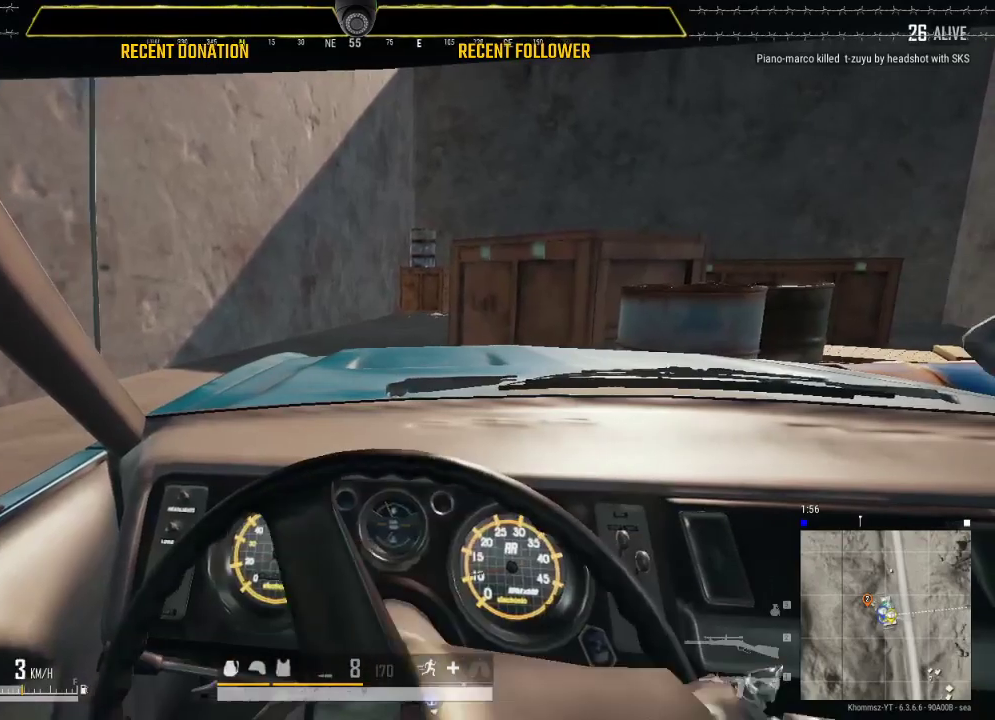
{"keys": ["a", "d", "s"], "mouse": [], "events": [[350, "a", "down"]]}
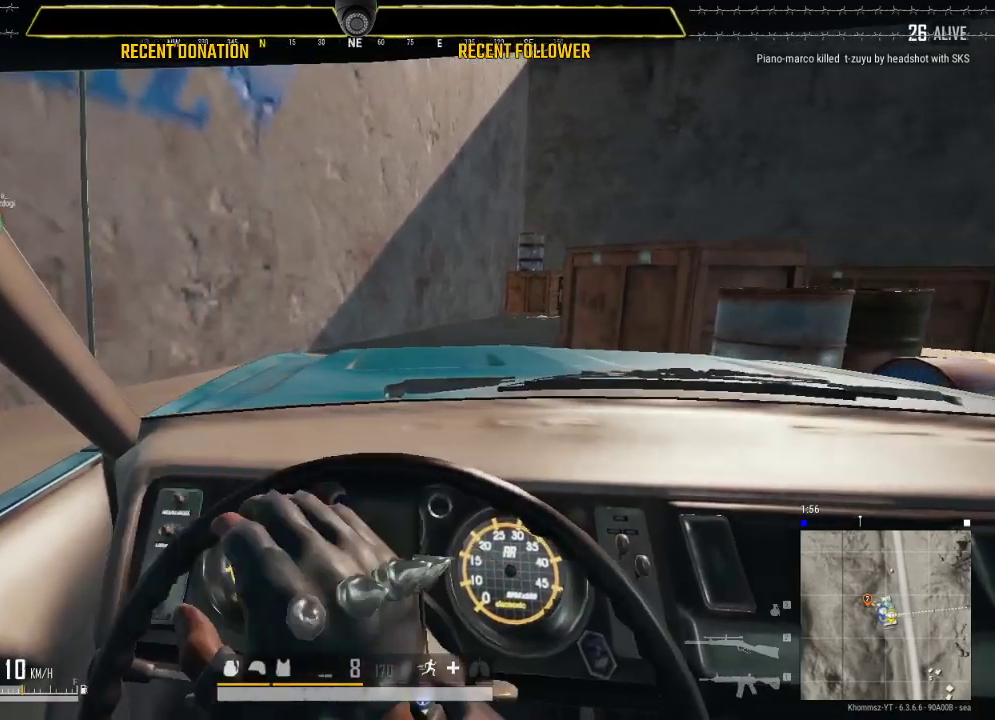
{"keys": ["a", "s"], "mouse": [], "events": [[16, "a", "up"], [33, "a", "down"], [83, "d", "up"]]}
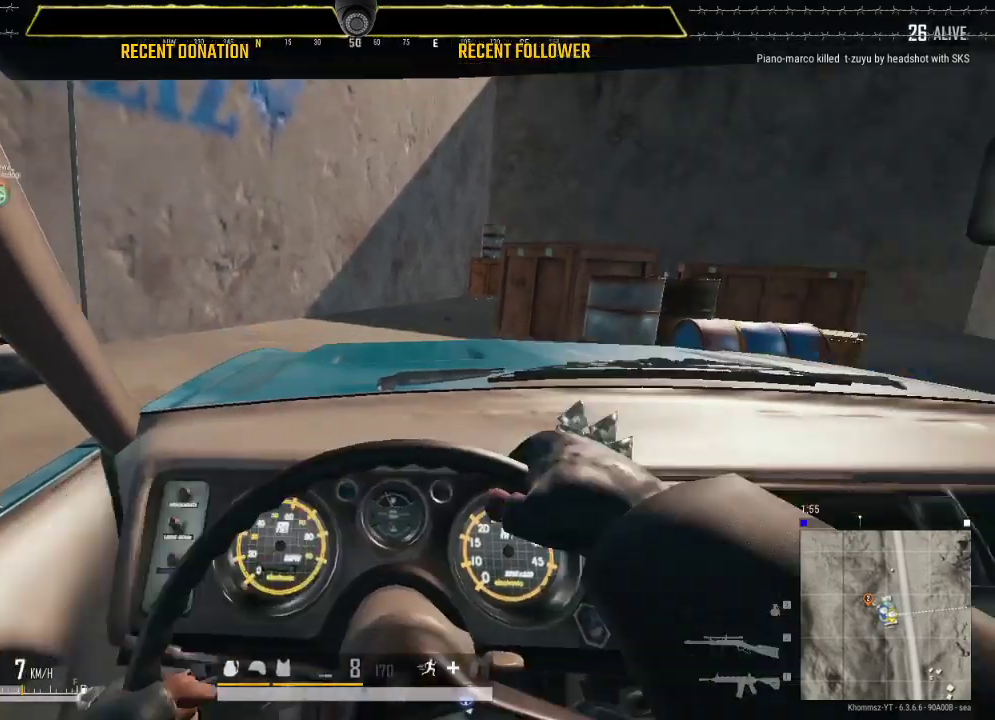
{"keys": [], "mouse": [], "events": [[333, "a", "up"], [433, "s", "up"]]}
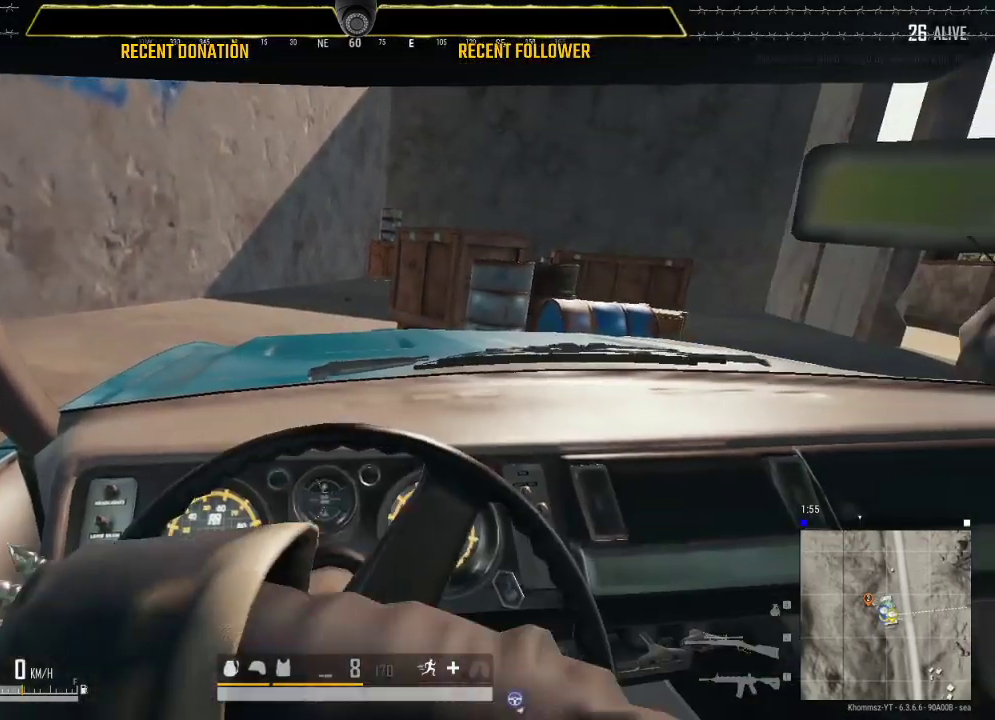
{"keys": ["w"], "mouse": [], "events": [[250, "w", "down"]]}
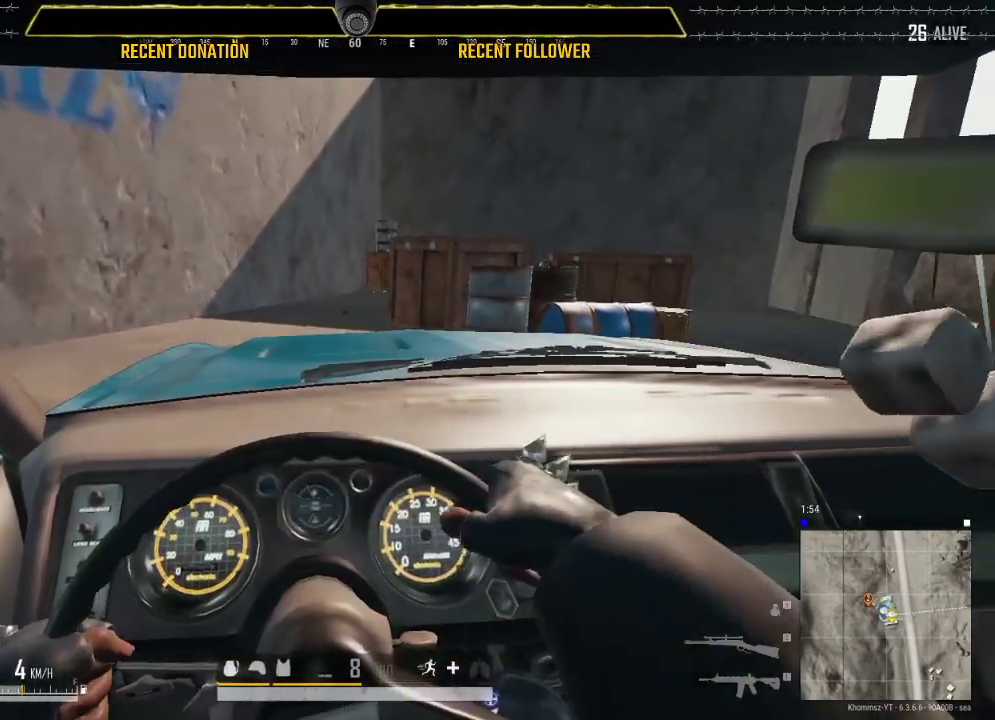
{"keys": ["a", "w"], "mouse": [], "events": [[233, "a", "down"]]}
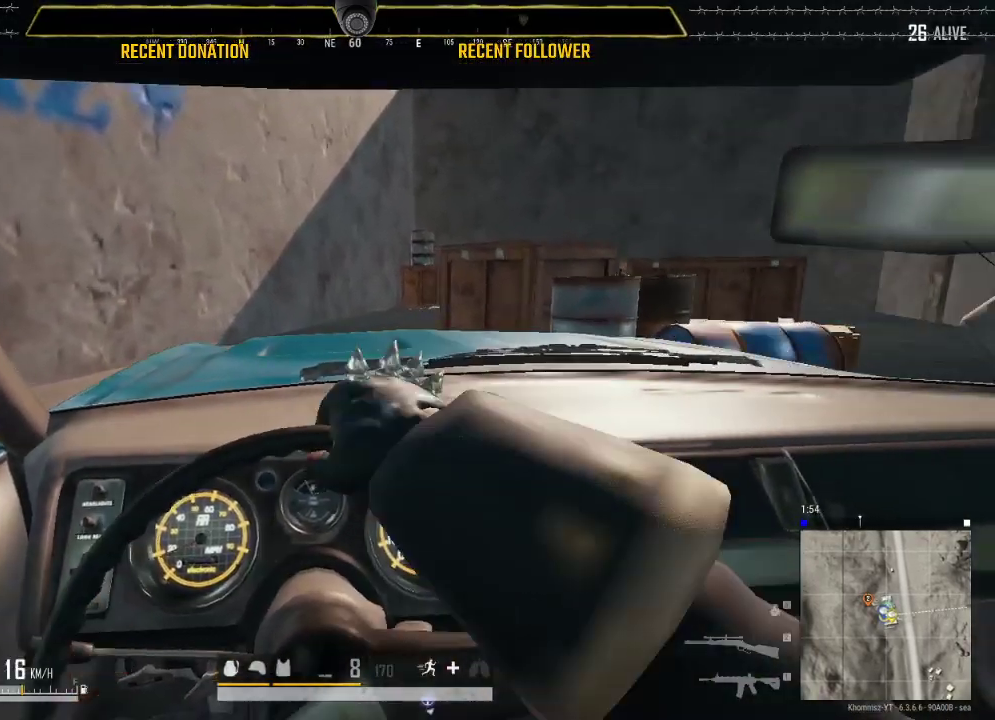
{"keys": ["d", "s"], "mouse": [], "events": [[16, "w", "up"], [100, "a", "up"], [150, "d", "down"], [216, "s", "down"]]}
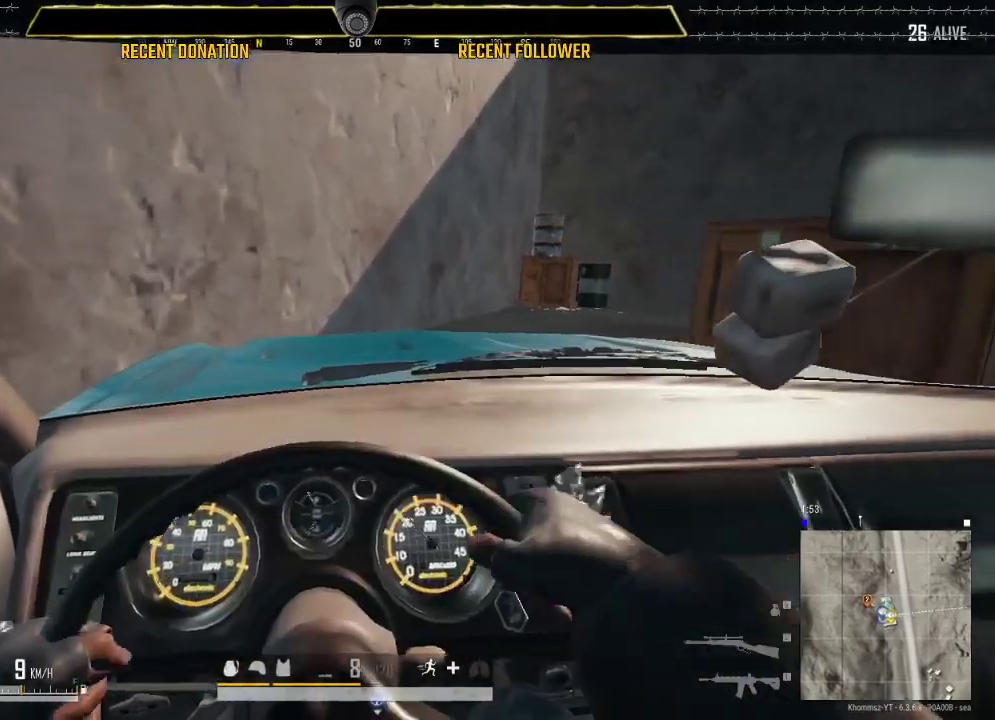
{"keys": ["d", "s"], "mouse": [], "events": []}
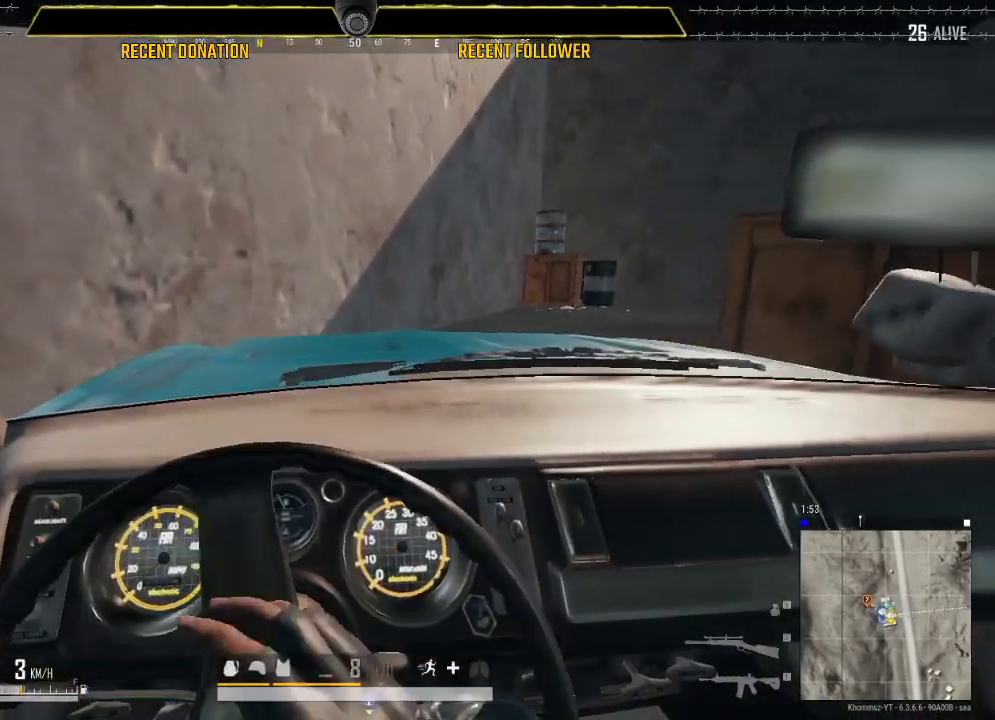
{"keys": ["a", "s"], "mouse": [], "events": [[316, "a", "down"], [316, "d", "up"]]}
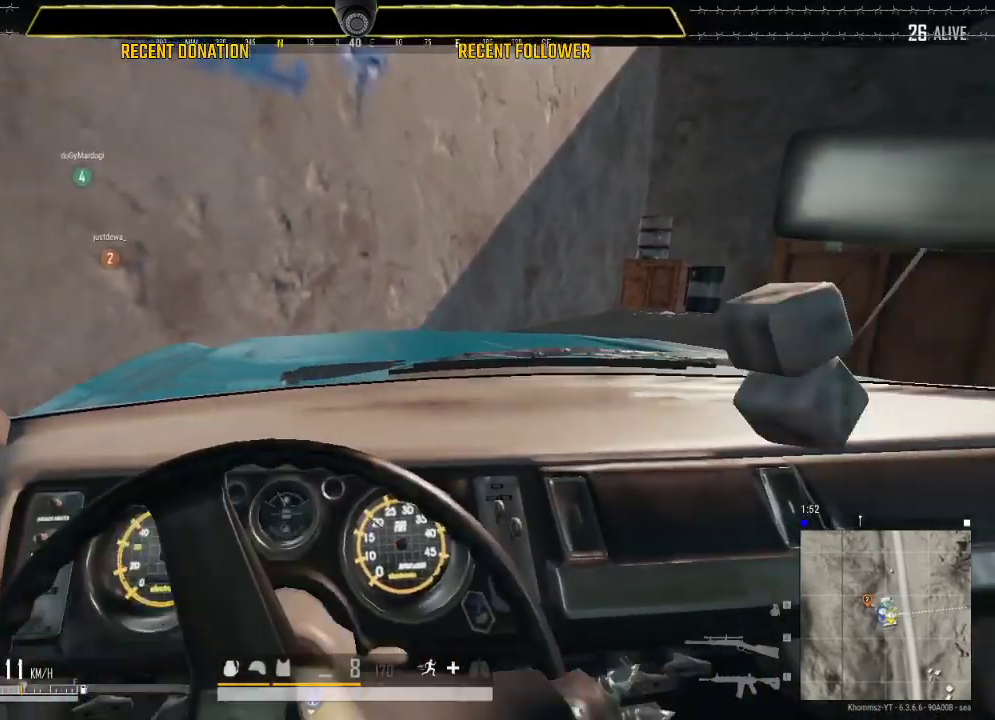
{"keys": ["a", "s"], "mouse": [], "events": []}
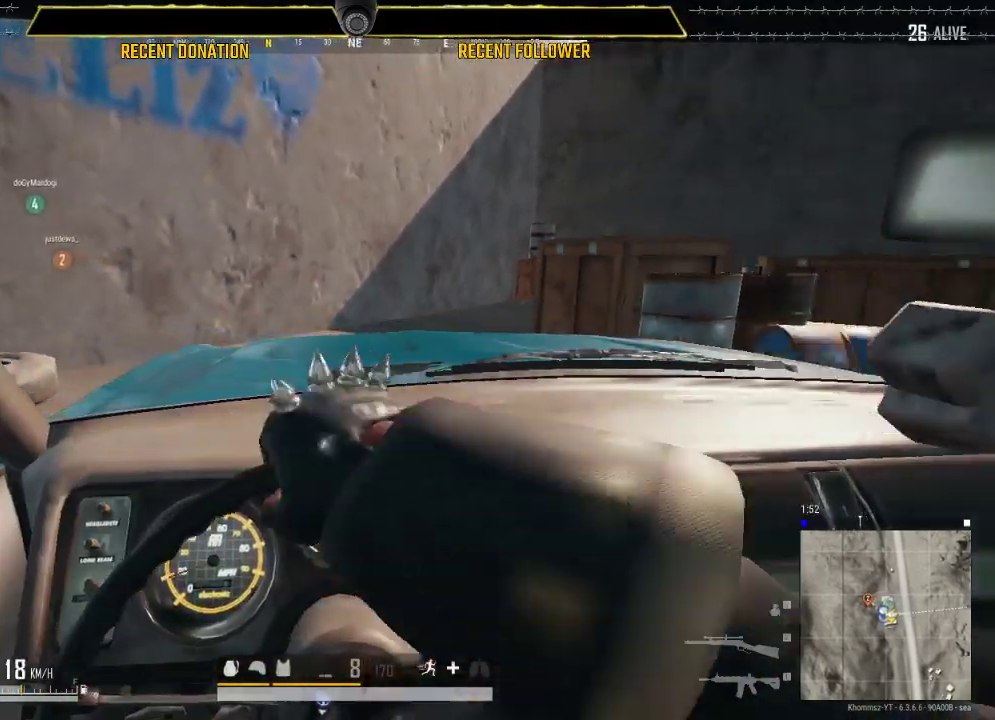
{"keys": ["a", "s"], "mouse": [], "events": []}
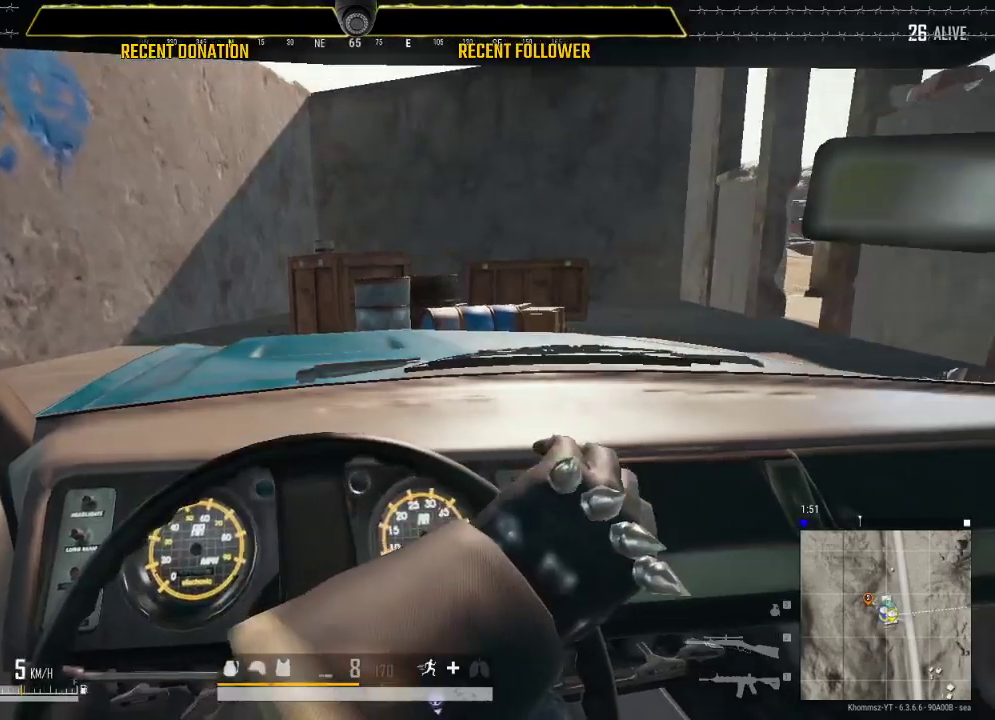
{"keys": ["a", "s"], "mouse": [], "events": []}
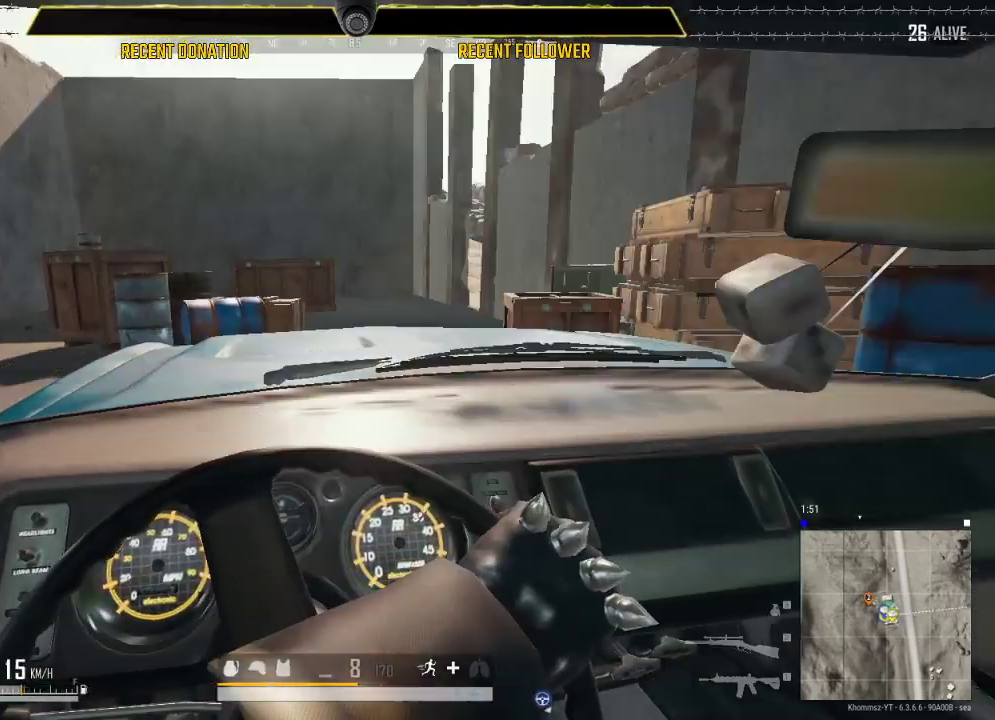
{"keys": ["a", "s"], "mouse": [], "events": []}
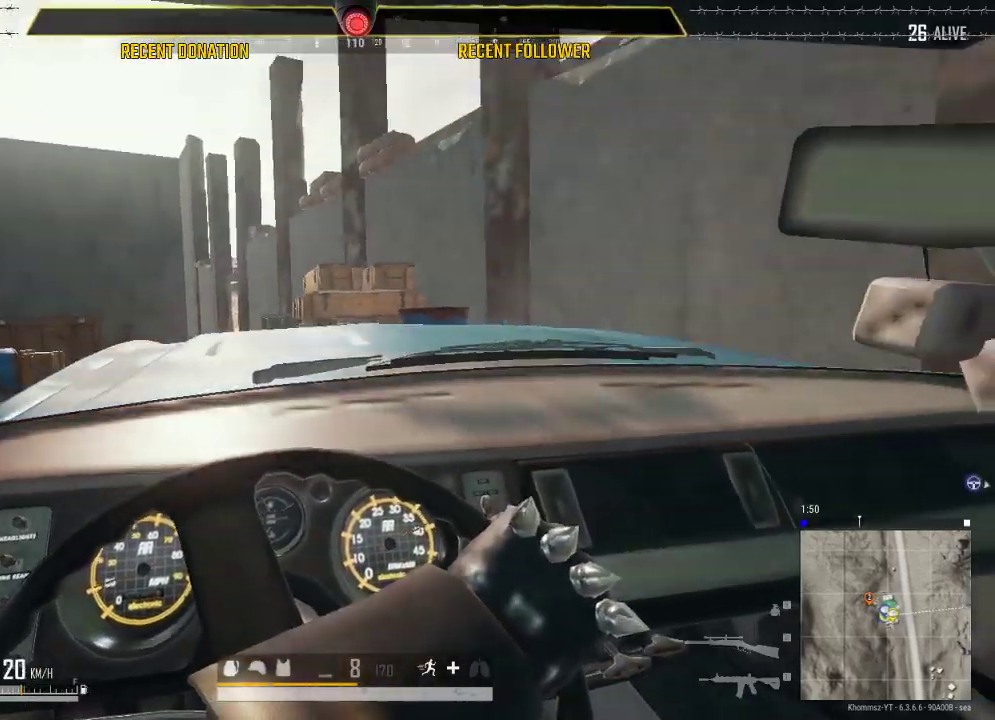
{"keys": ["a", "s"], "mouse": [], "events": []}
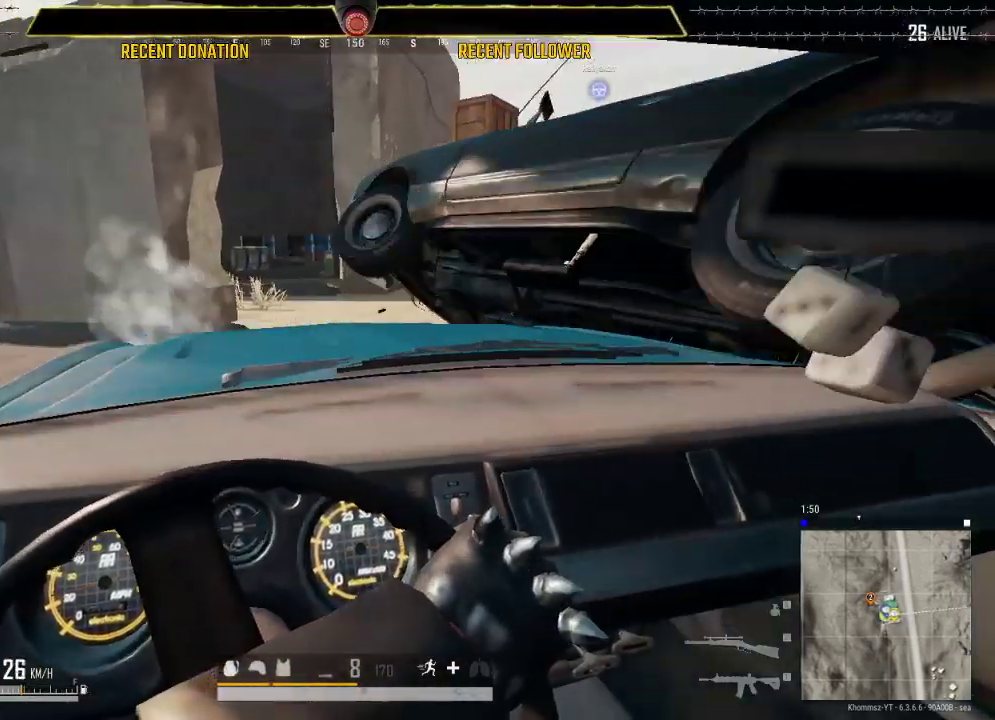
{"keys": [], "mouse": [], "events": [[316, "a", "up"], [316, "s", "up"]]}
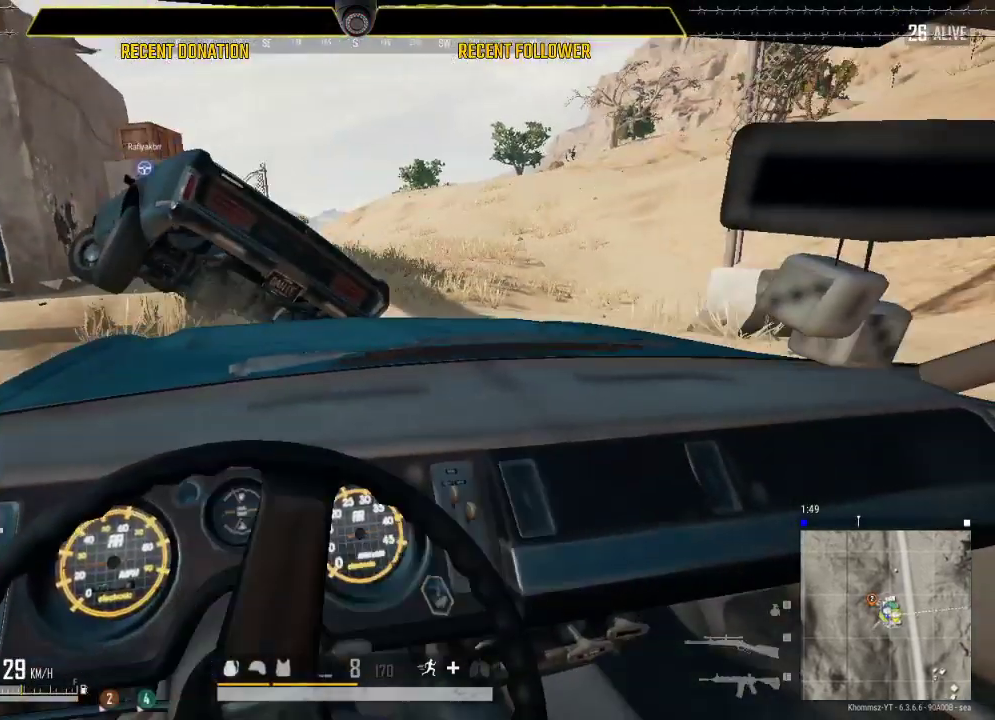
{"keys": ["caps_lock"], "mouse": [], "events": [[216, "caps_lock", "down"]]}
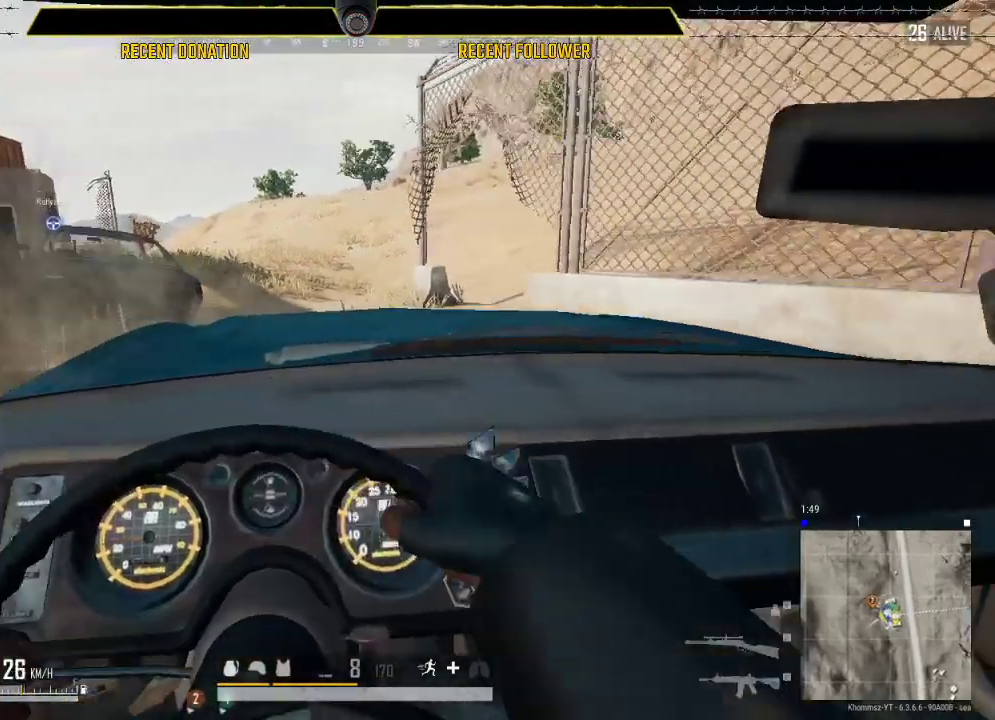
{"keys": ["caps_lock", "w"], "mouse": [], "events": [[200, "w", "down"]]}
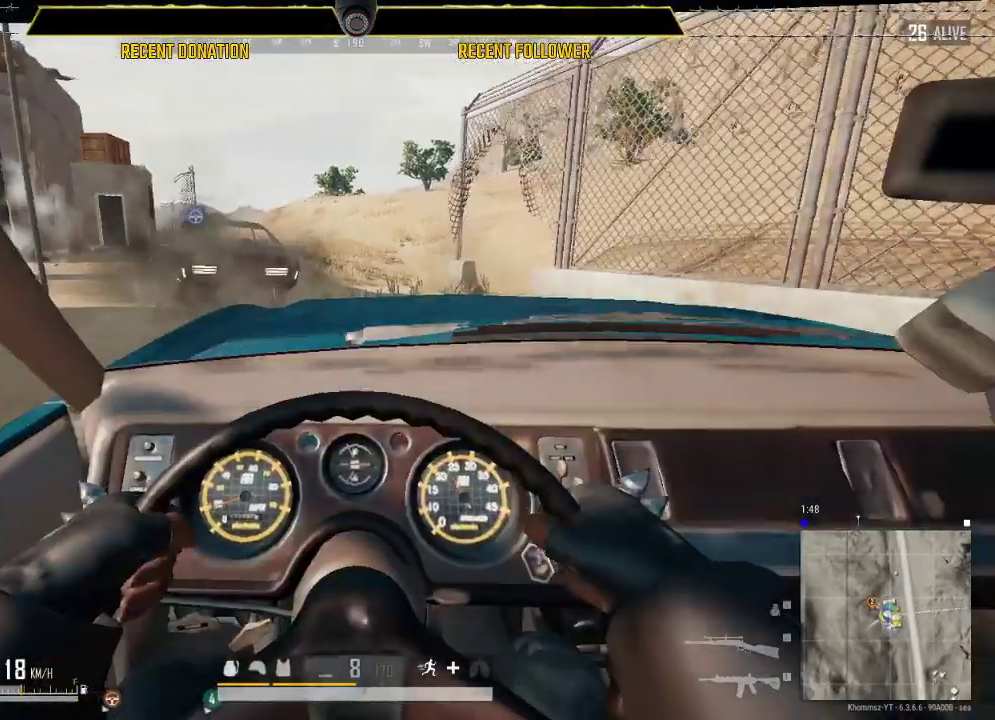
{"keys": ["caps_lock", "w"], "mouse": [], "events": []}
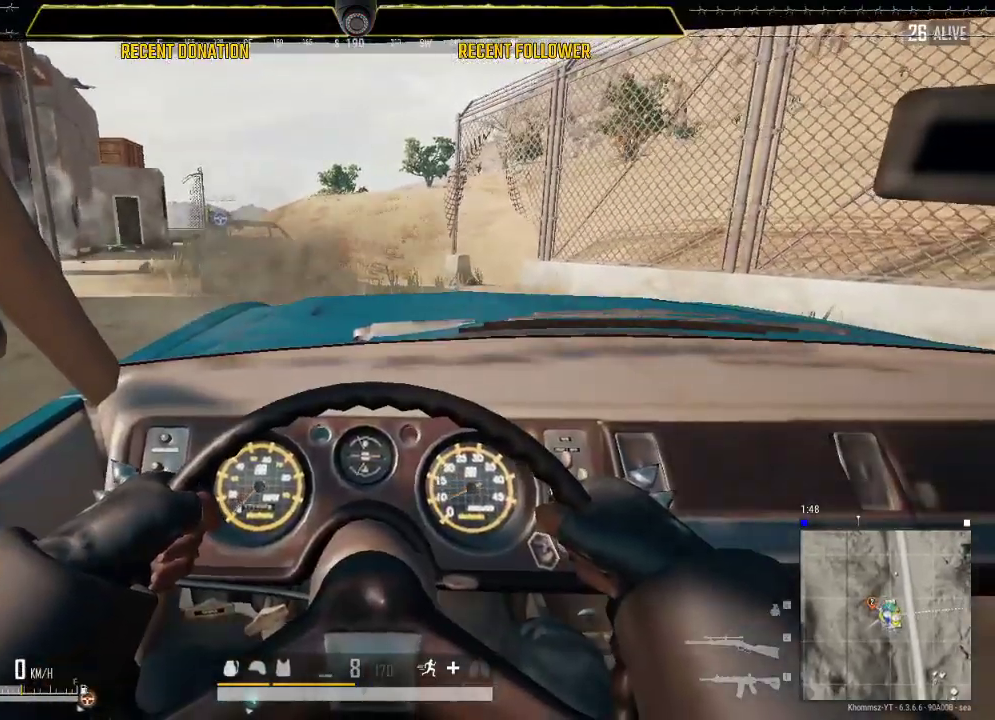
{"keys": ["caps_lock", "w"], "mouse": [], "events": []}
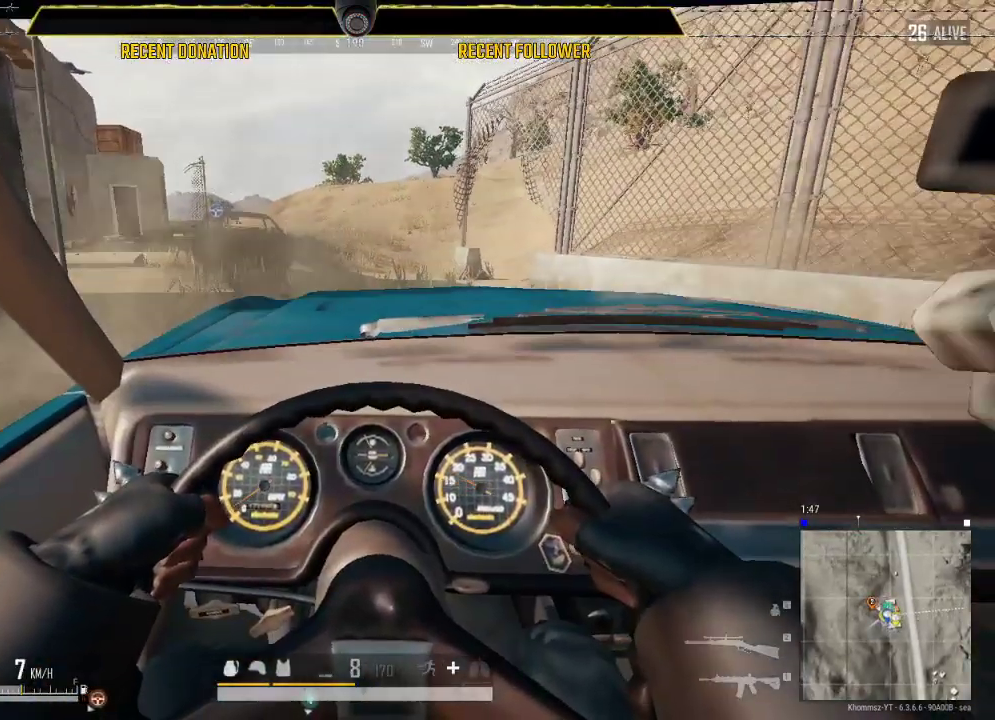
{"keys": ["w"], "mouse": [], "events": [[400, "caps_lock", "up"]]}
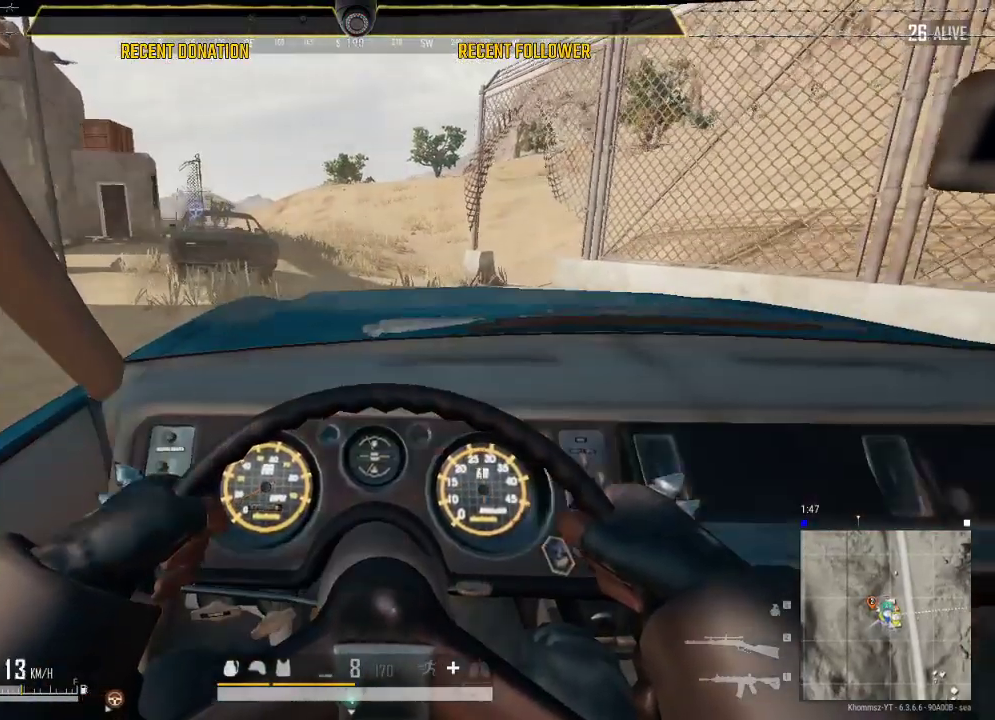
{"keys": ["w"], "mouse": [], "events": [[16, "a", "down"], [316, "a", "up"]]}
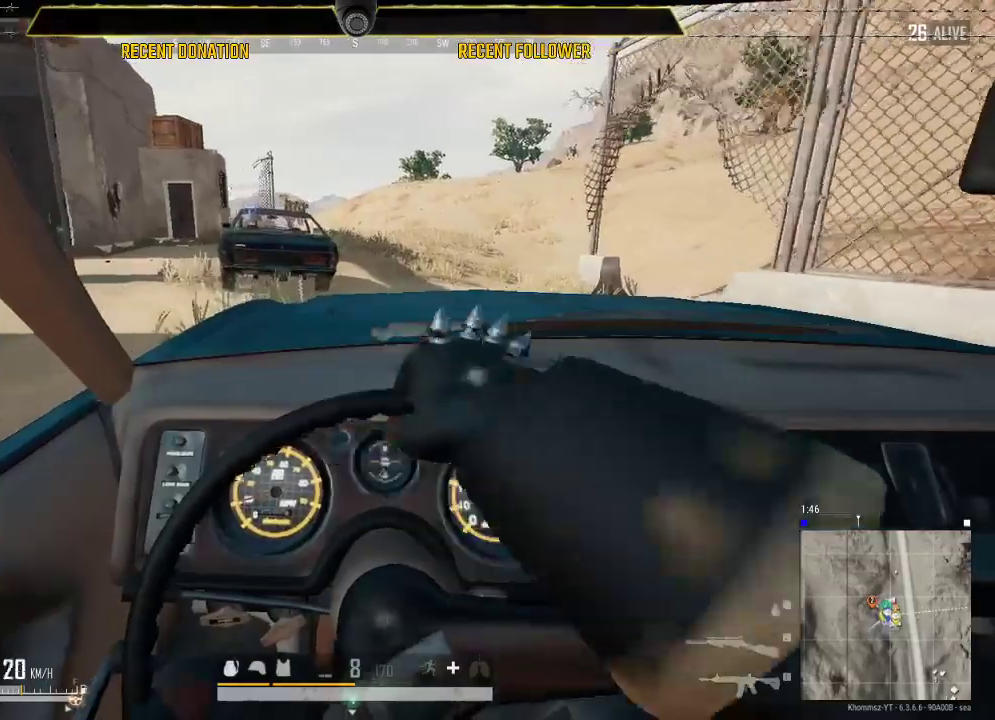
{"keys": ["a", "w"], "mouse": [], "events": [[433, "a", "down"]]}
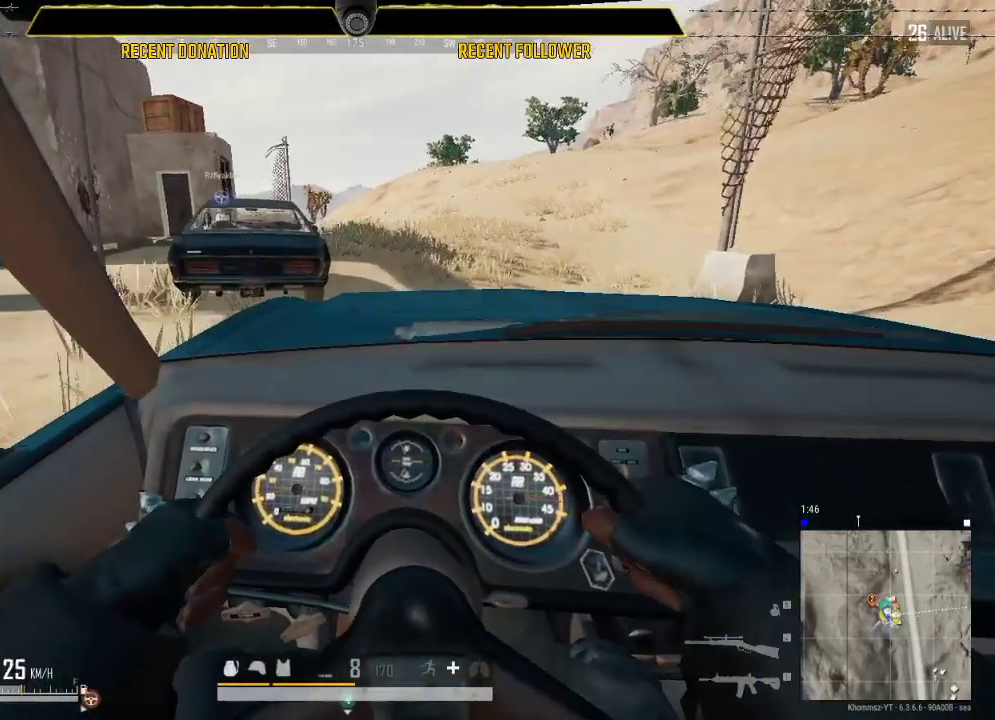
{"keys": ["w"], "mouse": [], "events": [[300, "a", "up"]]}
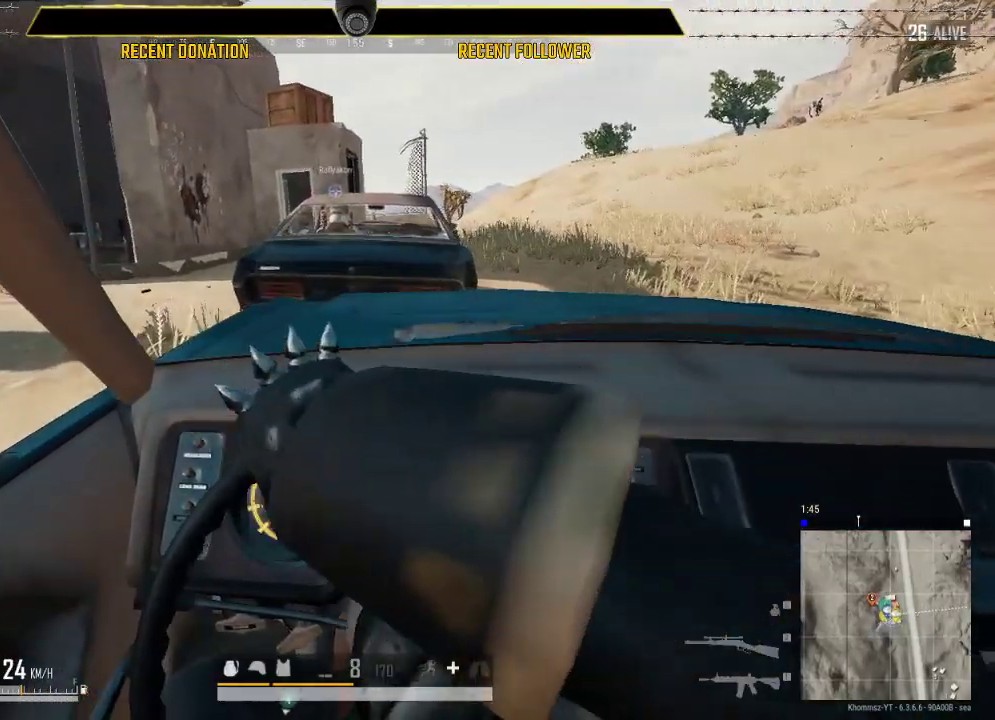
{"keys": ["w"], "mouse": [], "events": []}
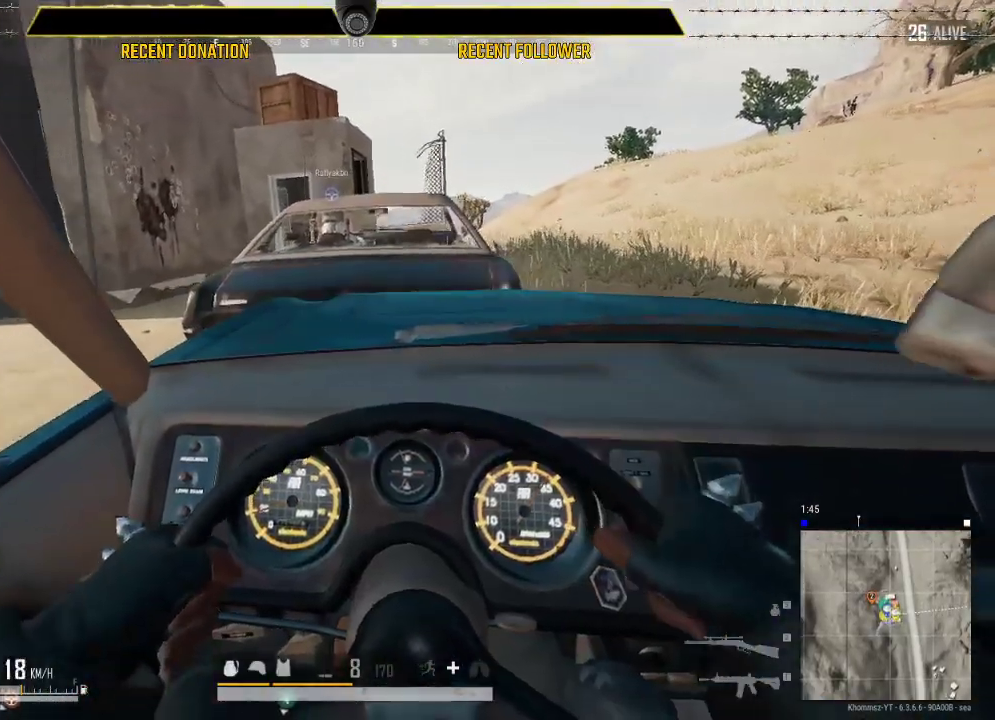
{"keys": ["w"], "mouse": [], "events": [[316, "a", "down"], [483, "a", "up"]]}
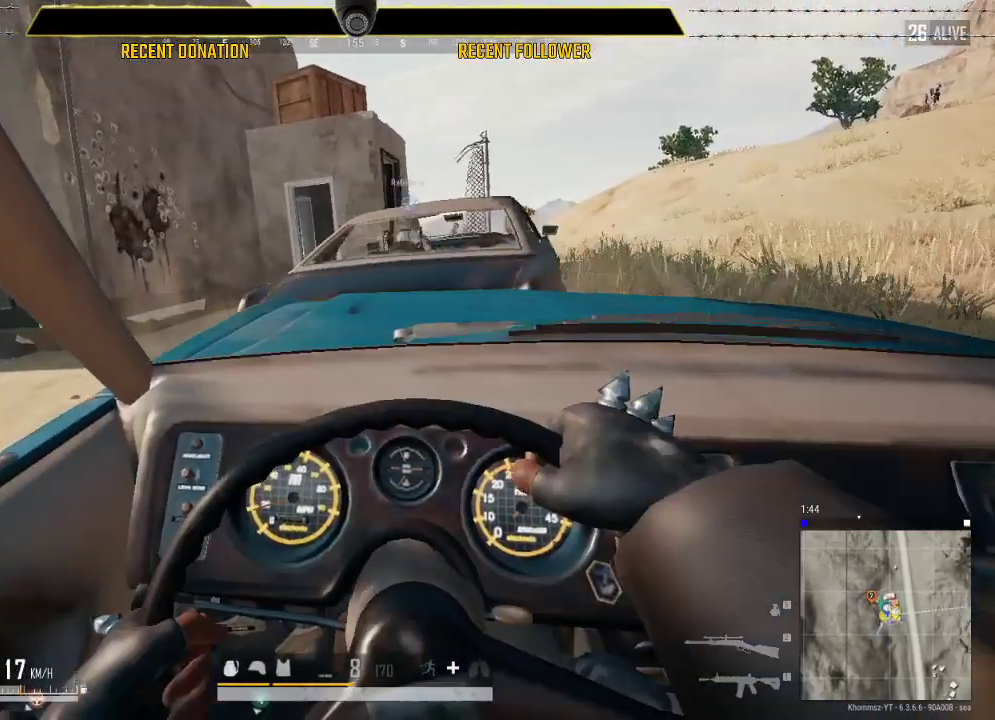
{"keys": ["w"], "mouse": [], "events": [[16, "d", "down"], [416, "d", "up"]]}
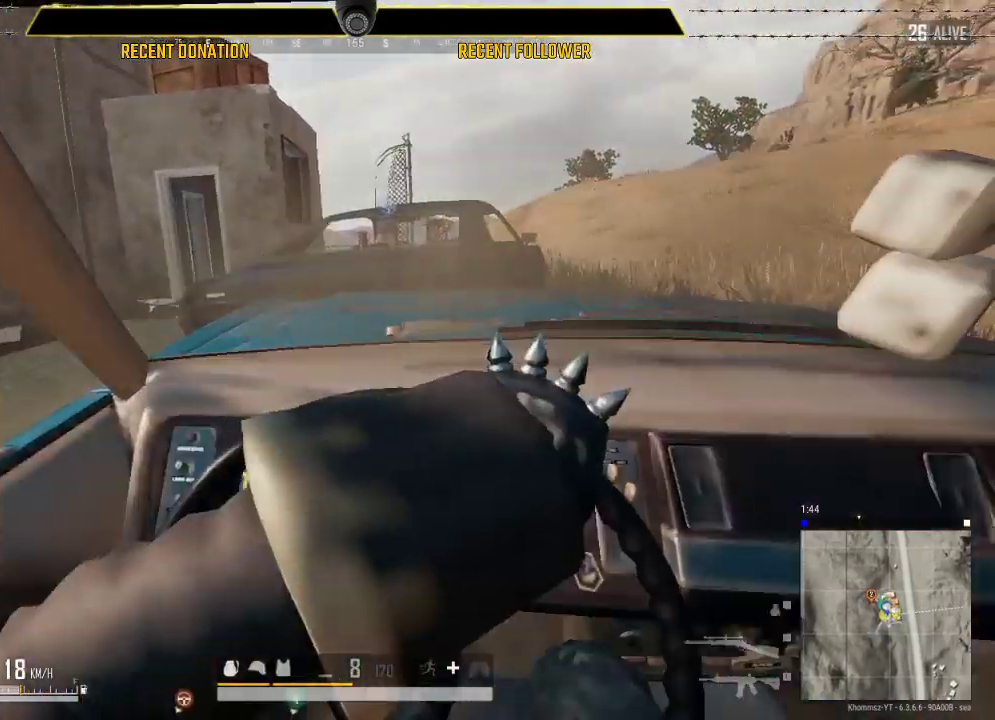
{"keys": ["d", "w"], "mouse": [], "events": [[466, "d", "down"]]}
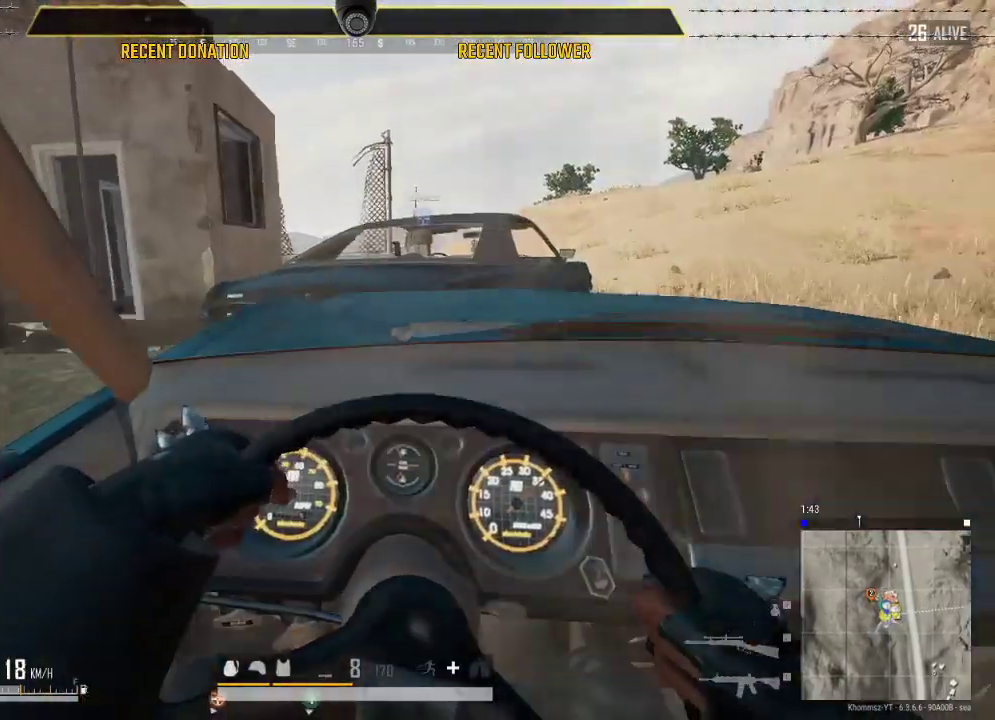
{"keys": ["w"], "mouse": [], "events": [[150, "d", "up"]]}
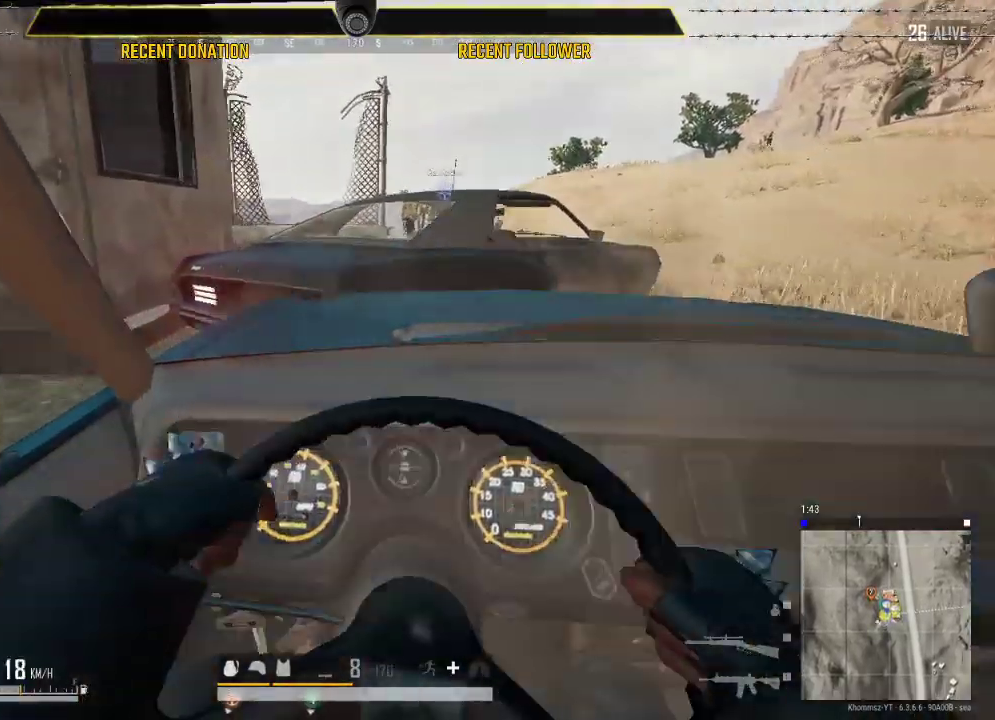
{"keys": ["w"], "mouse": [], "events": [[216, "d", "down"], [316, "d", "up"]]}
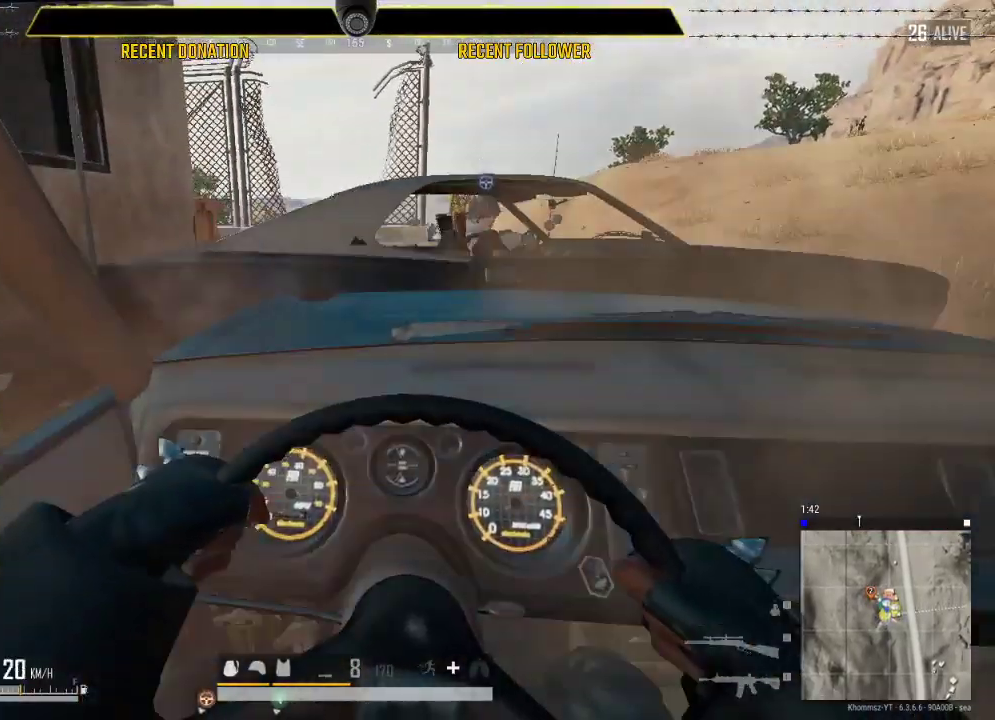
{"keys": ["d", "w"], "mouse": [], "events": [[316, "d", "down"]]}